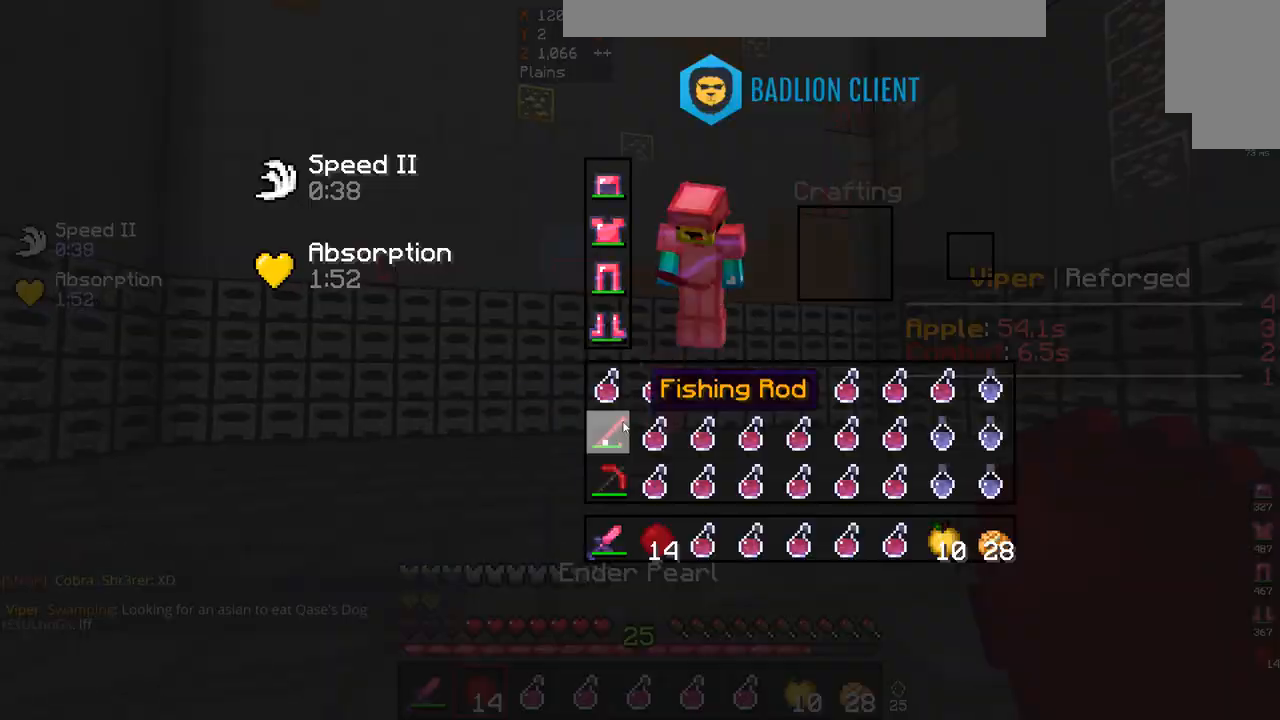
Gameplay with keyboard and mouse; each line is a JSON object with the keys and mouse buttons held at the frame after it. "events" lists presses ("down") and releases ("up") of "a", "d", "s", "space", "w", "mouse_left" and "mouse_right" between this image and that frame as [ms after this image, input, new state], when the widget could be followed in between. "mouse_left", "mouse_right" = the "left", "right" buttons of the "mouse" list. No other keys are recorded. Fast repeated clicks can show as one long hold. Mouse movement is not recorded.
{"keys": ["w"], "mouse": [], "events": [[333, "w", "down"]]}
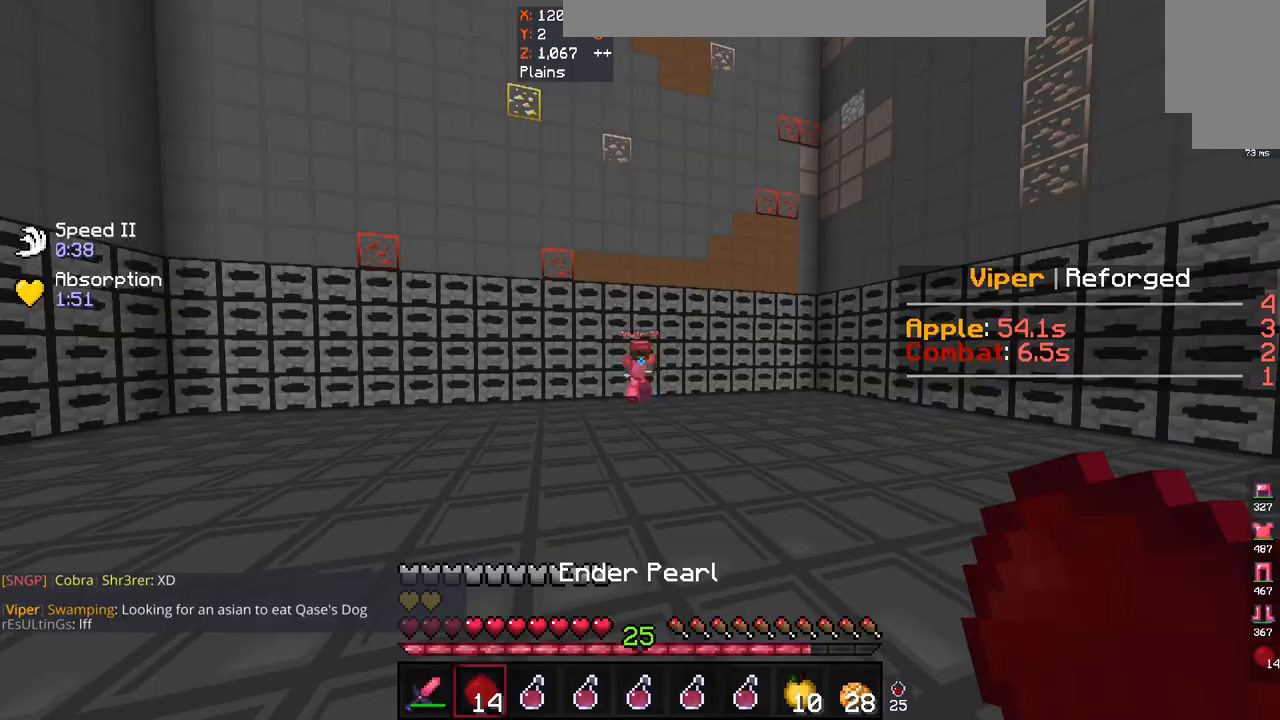
{"keys": ["w"], "mouse": [], "events": []}
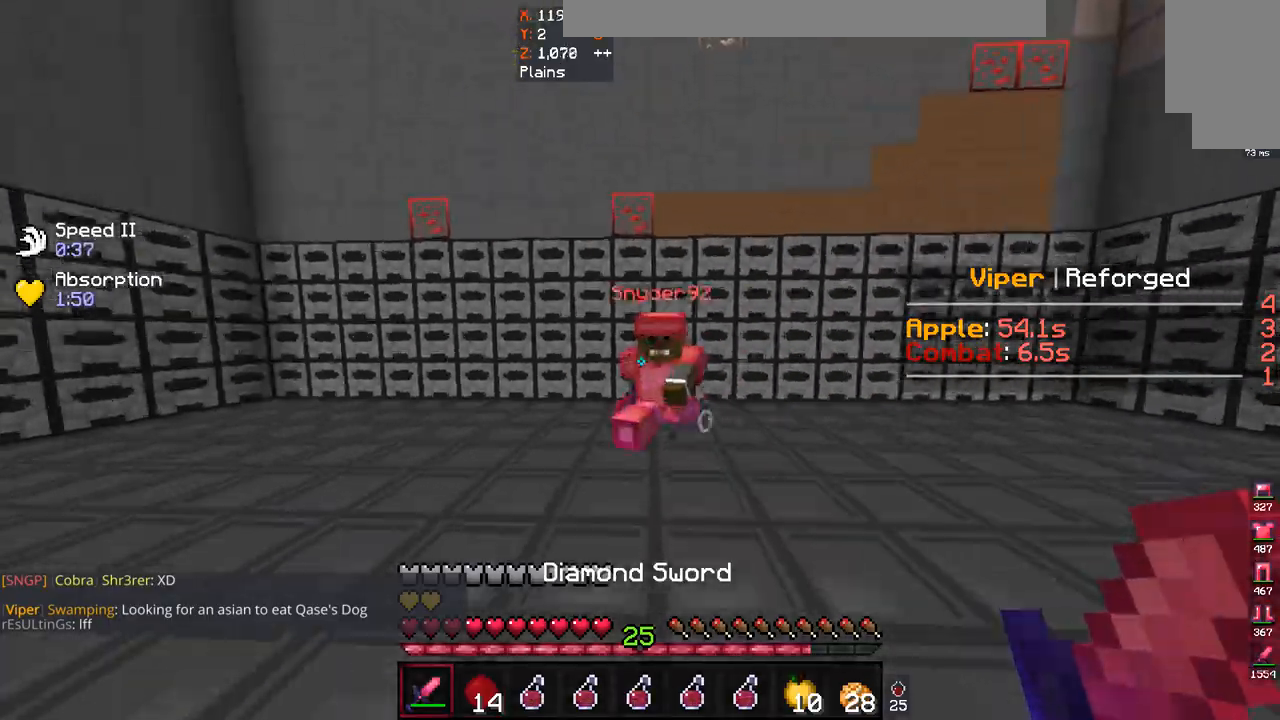
{"keys": ["w"], "mouse": ["left"], "events": [[33, "mouse_left", "down"]]}
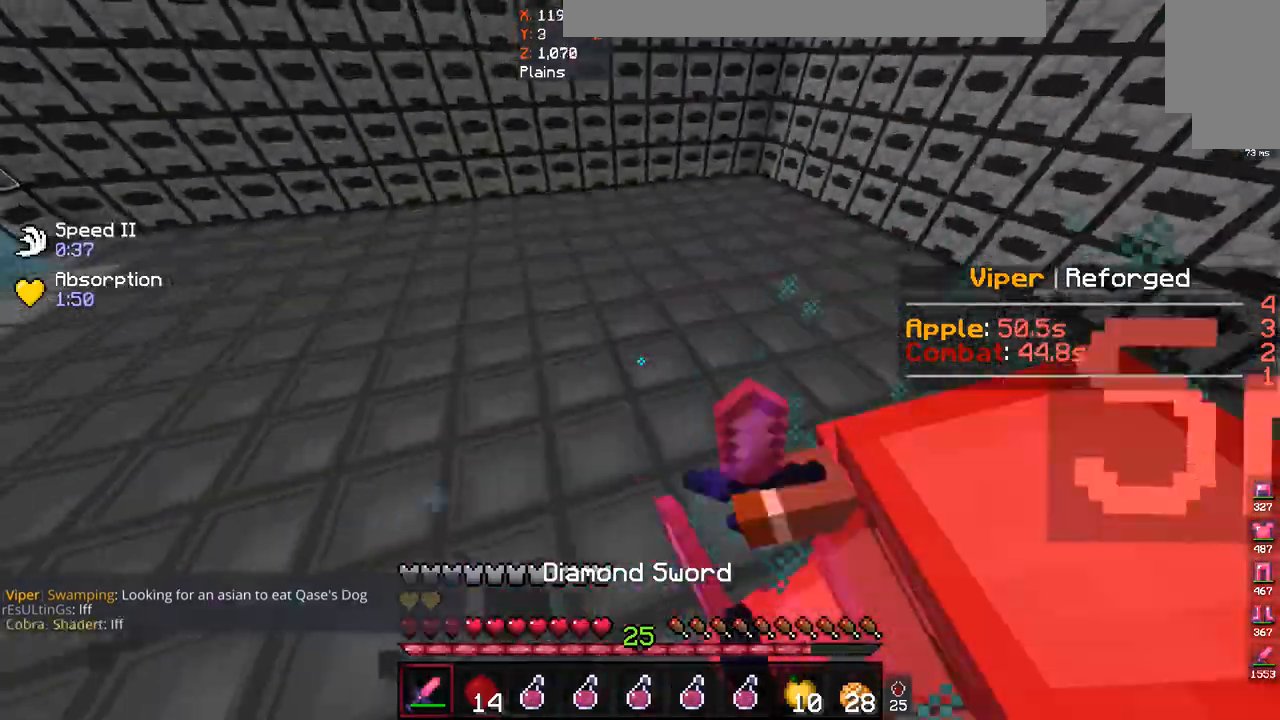
{"keys": ["w"], "mouse": ["left"], "events": []}
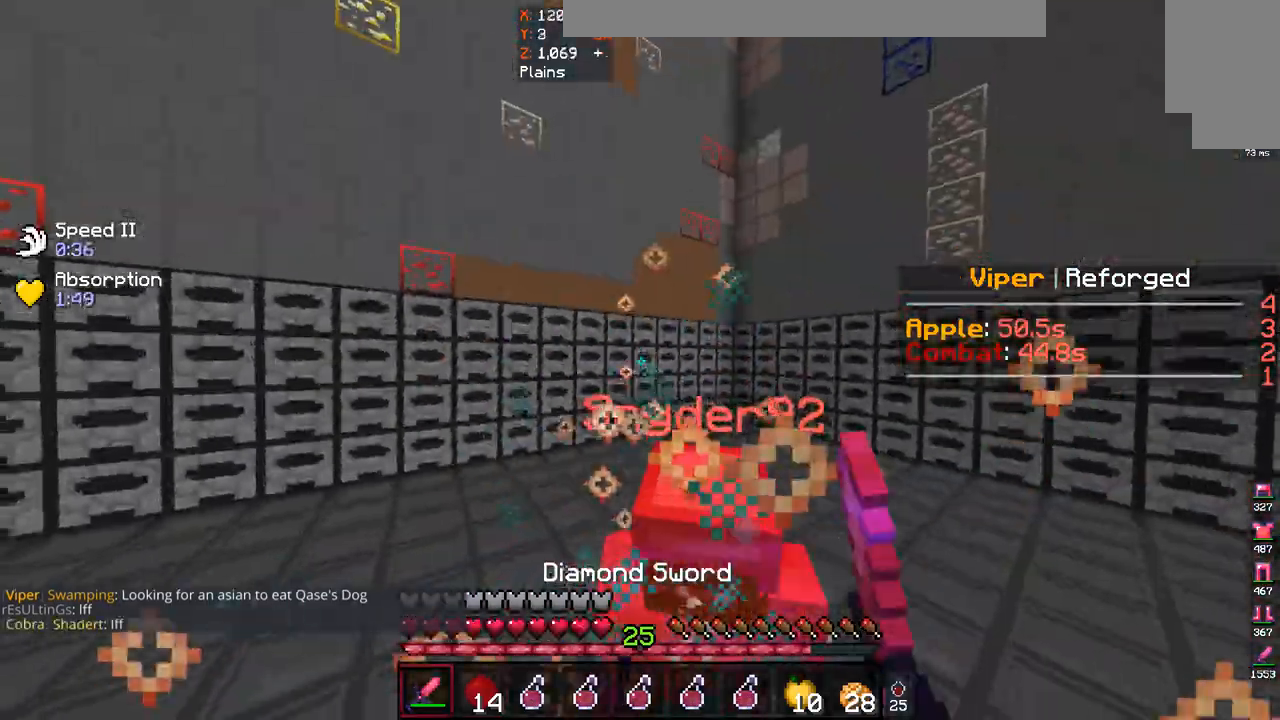
{"keys": ["w"], "mouse": ["left"], "events": []}
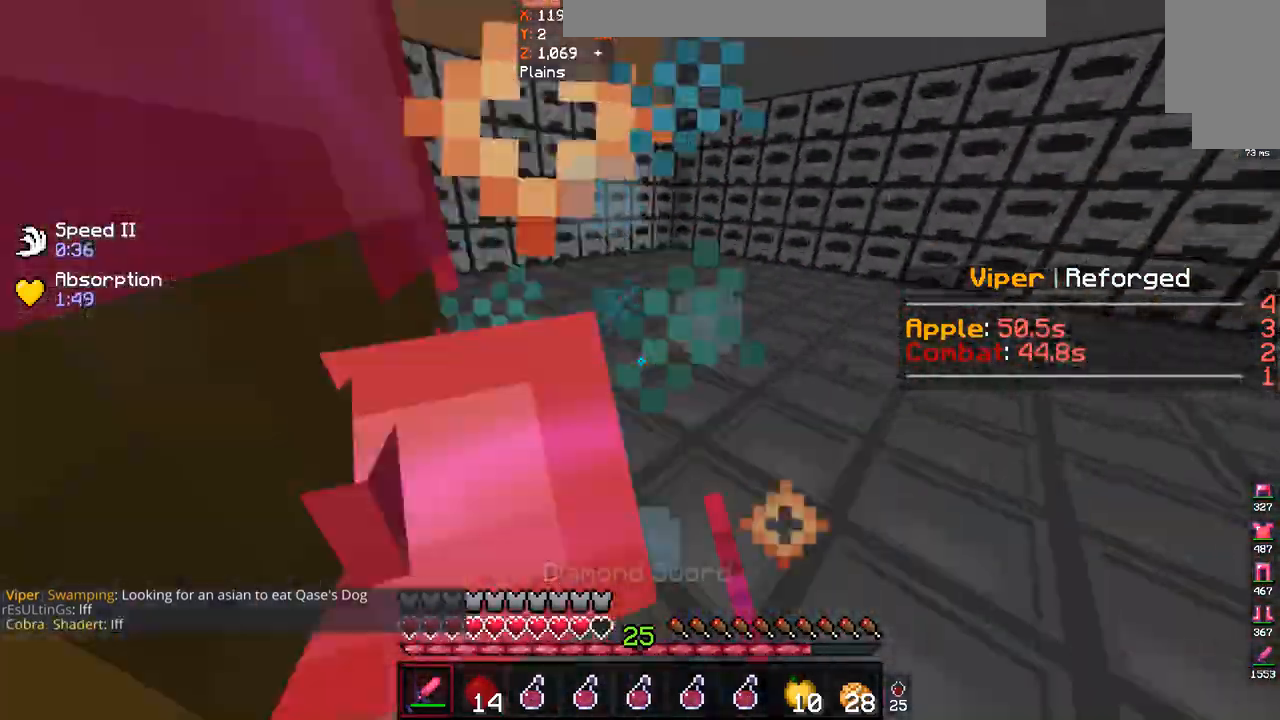
{"keys": ["w"], "mouse": ["left"], "events": []}
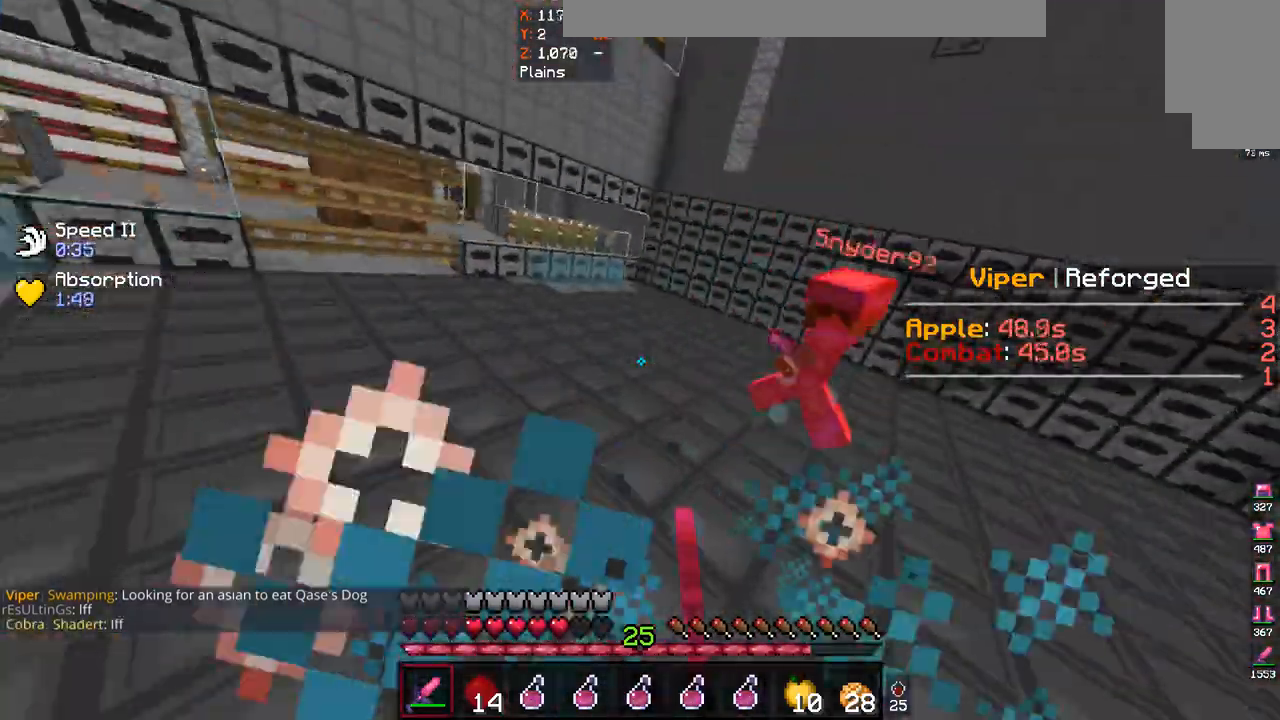
{"keys": ["w"], "mouse": ["left"], "events": [[200, "mouse_left", "up"], [267, "mouse_left", "down"], [400, "mouse_left", "up"], [433, "mouse_left", "down"]]}
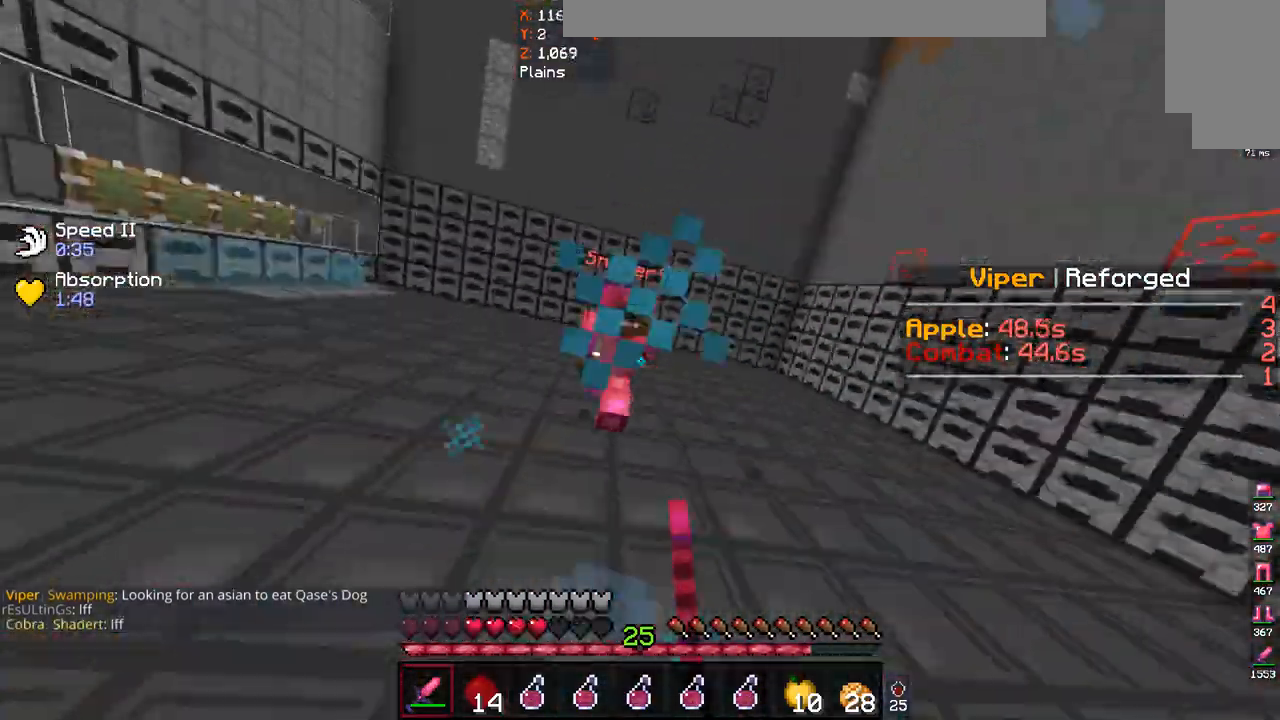
{"keys": ["w"], "mouse": ["left"], "events": [[267, "mouse_left", "up"], [400, "mouse_left", "down"]]}
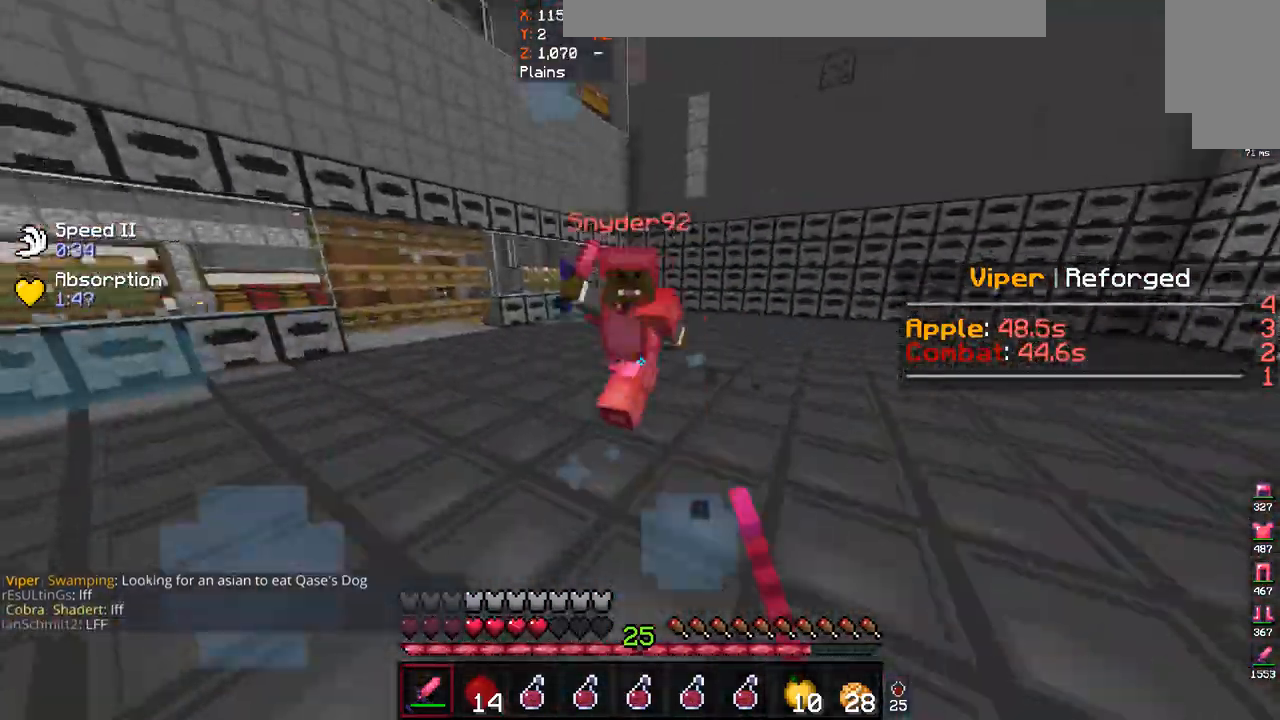
{"keys": ["w"], "mouse": ["left"], "events": []}
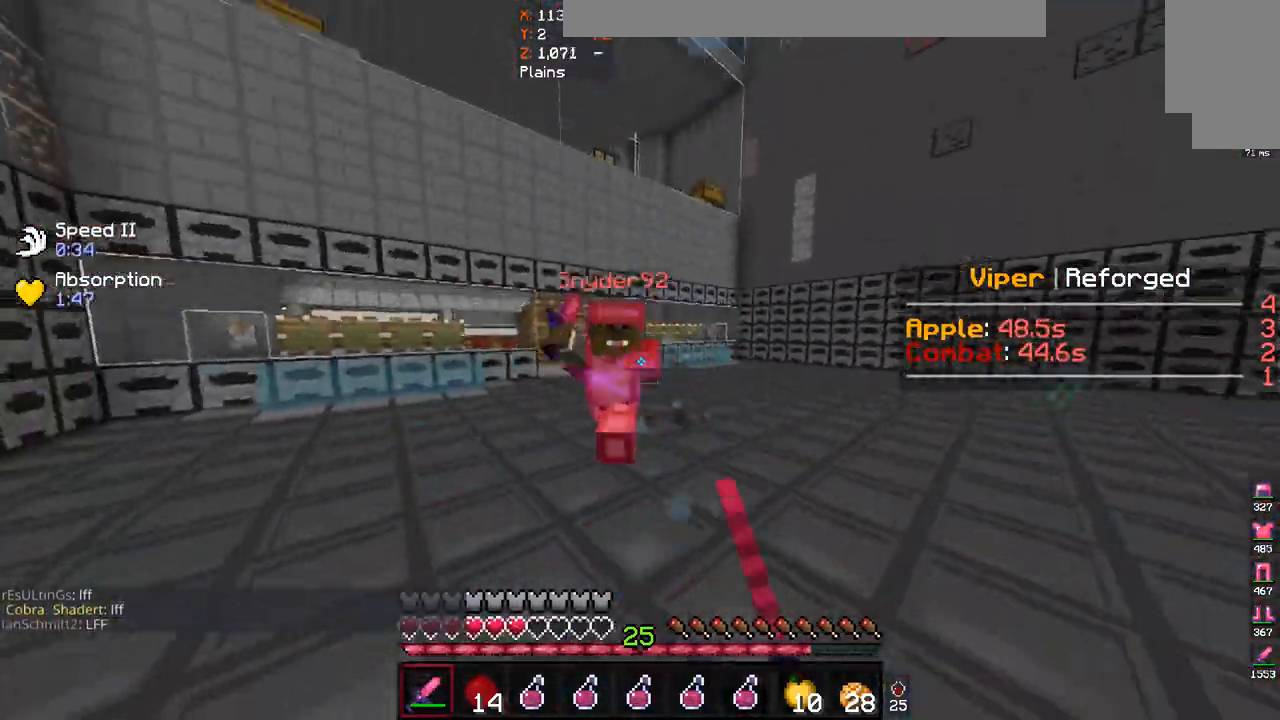
{"keys": ["w"], "mouse": ["left"], "events": []}
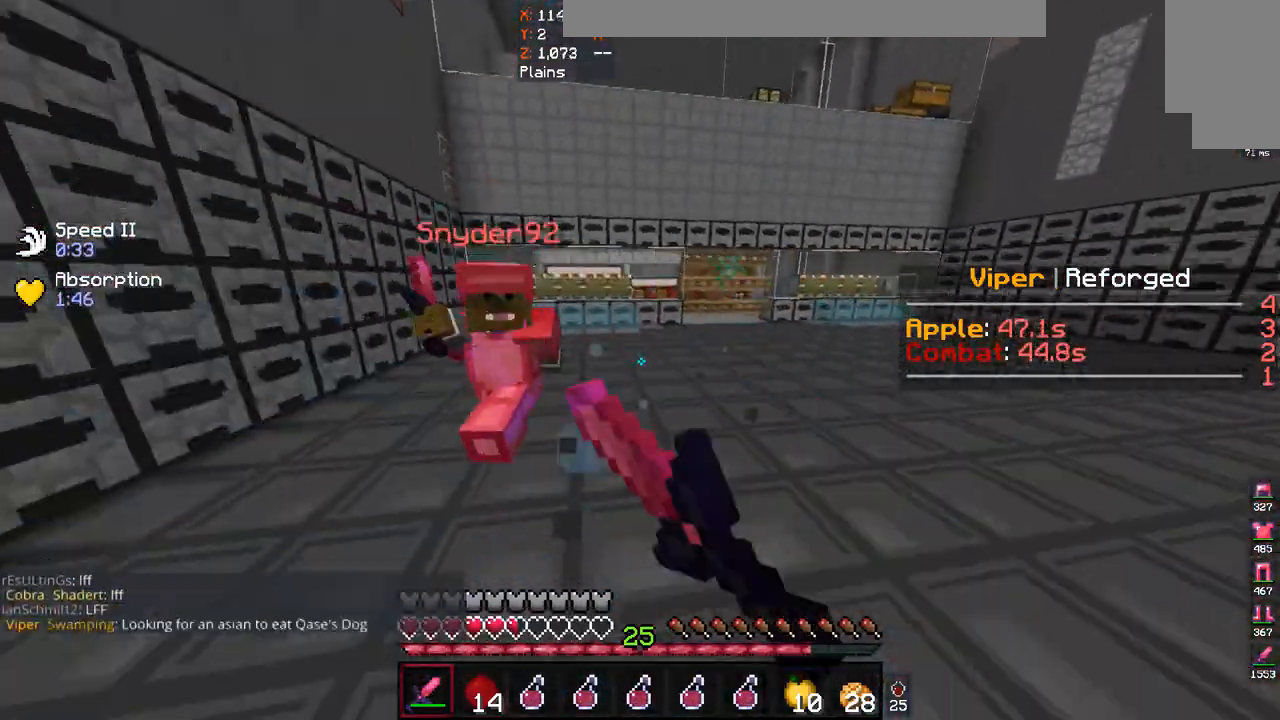
{"keys": ["w"], "mouse": ["right"], "events": [[33, "d", "down"], [133, "mouse_left", "up"], [167, "d", "up"], [467, "mouse_right", "down"]]}
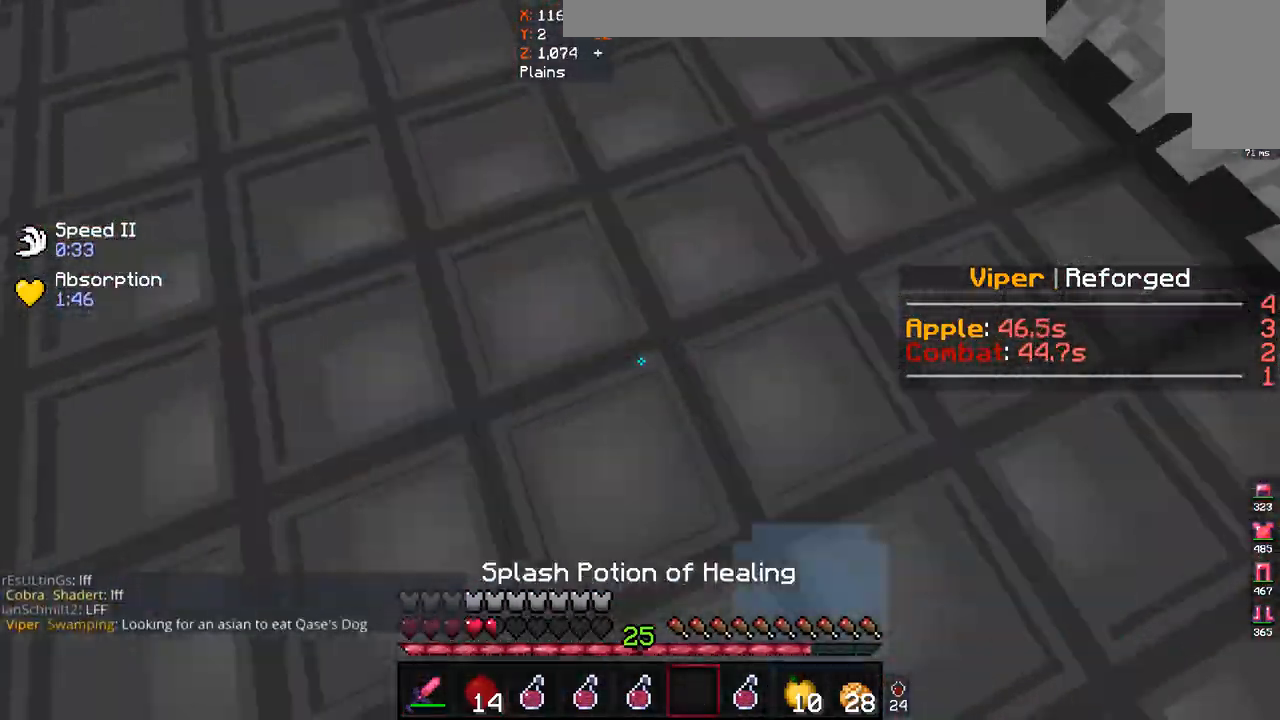
{"keys": ["w"], "mouse": [], "events": [[233, "mouse_right", "up"]]}
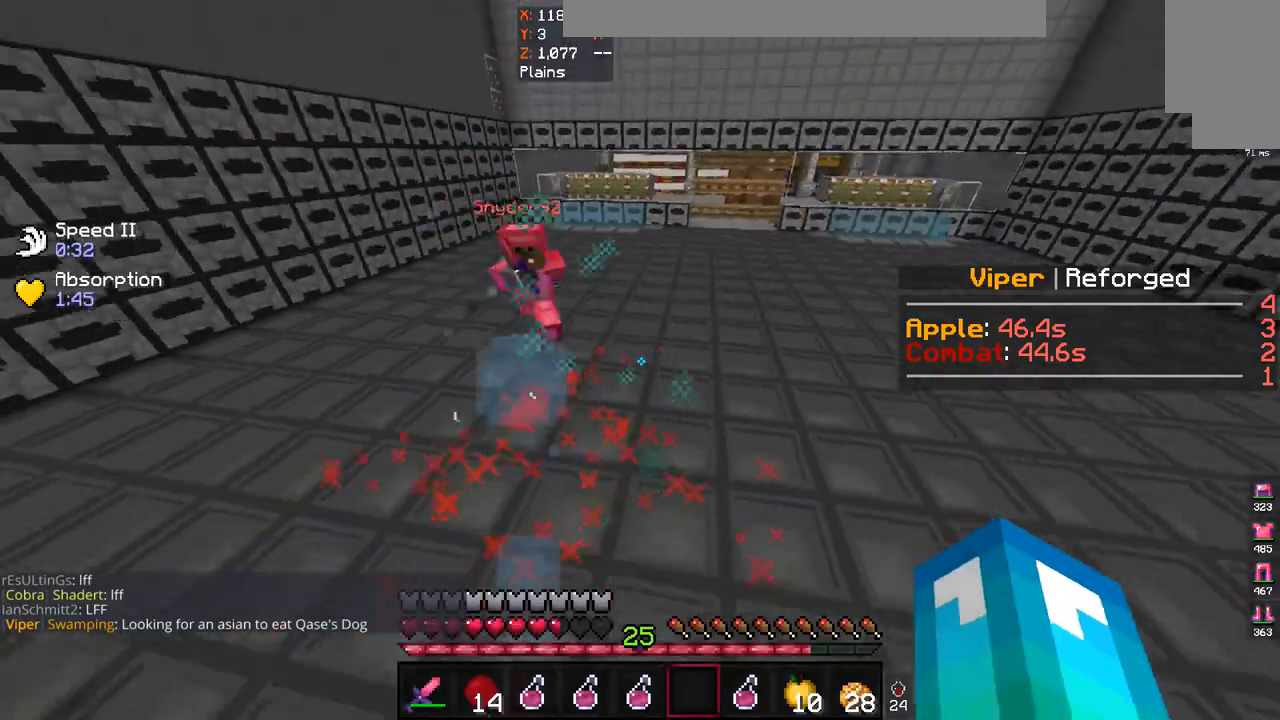
{"keys": ["d", "space", "w"], "mouse": [], "events": [[333, "space", "down"], [433, "d", "down"]]}
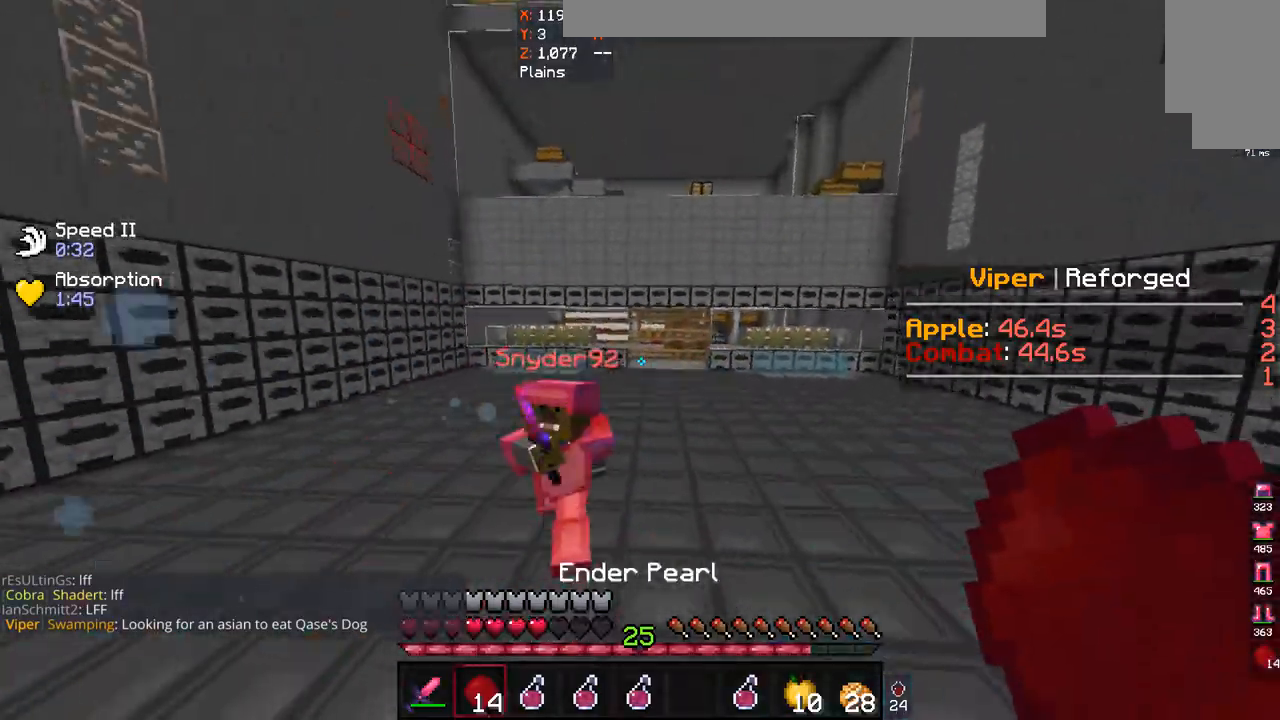
{"keys": ["a", "space", "w"], "mouse": [], "events": [[233, "d", "up"], [267, "a", "down"]]}
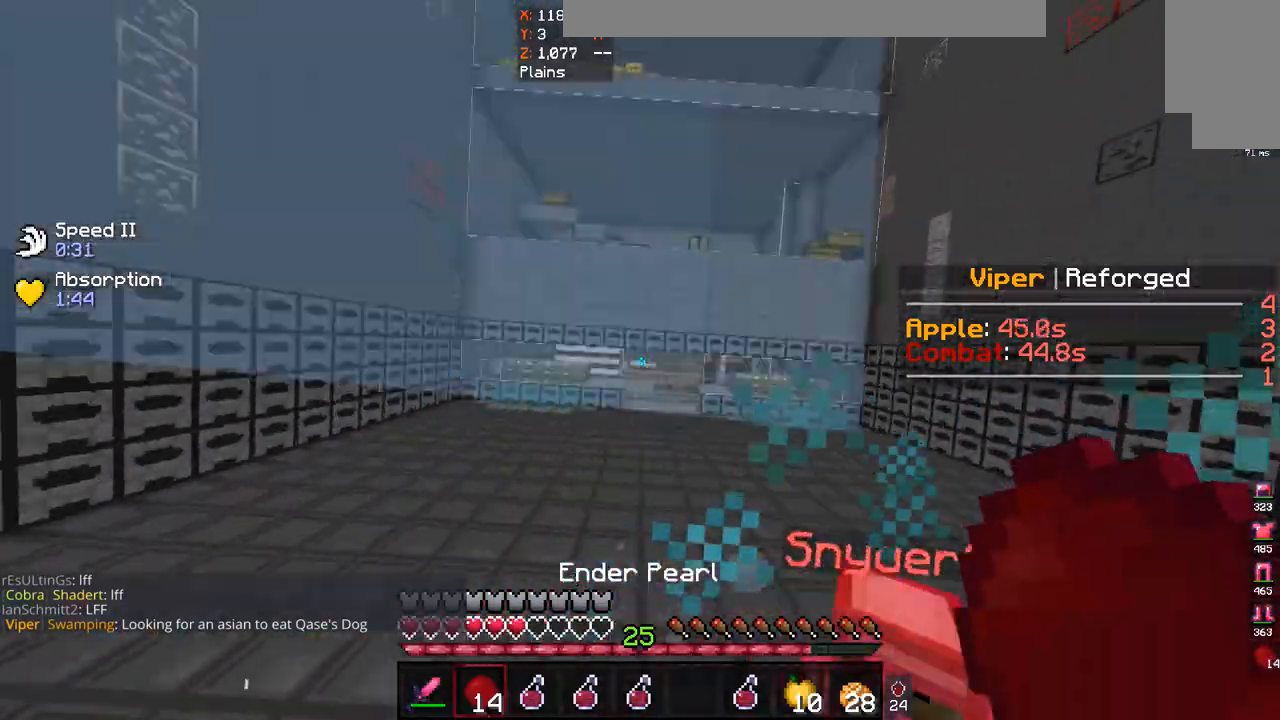
{"keys": ["w"], "mouse": [], "events": [[100, "space", "up"], [200, "mouse_left", "down"], [200, "mouse_right", "down"], [300, "mouse_right", "up"], [333, "a", "up"], [333, "mouse_left", "up"]]}
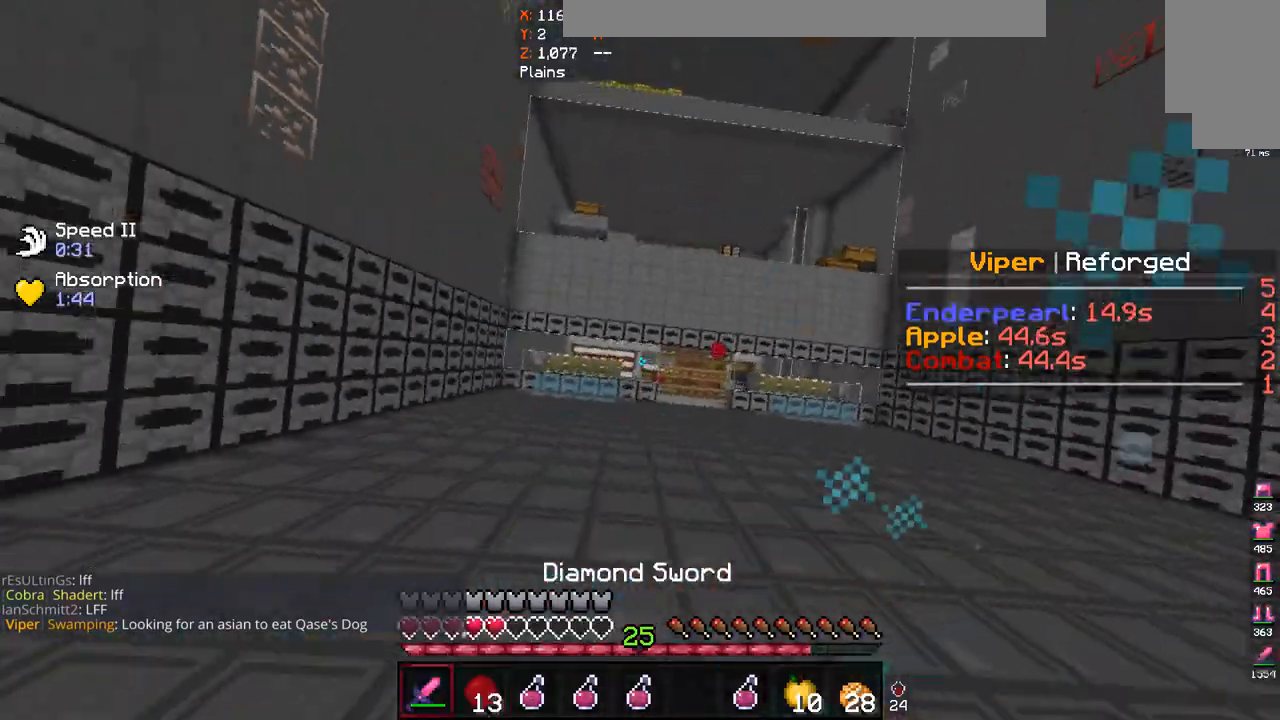
{"keys": ["w"], "mouse": [], "events": []}
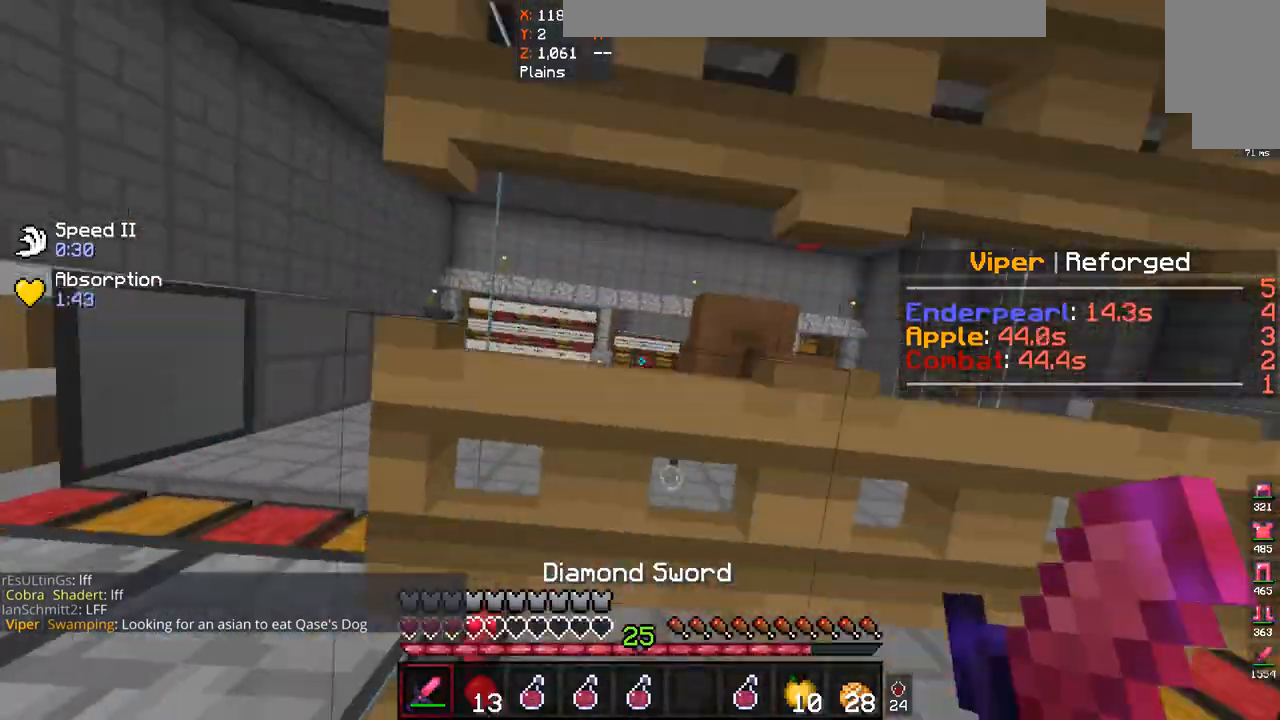
{"keys": [], "mouse": ["right"], "events": [[100, "w", "up"], [433, "mouse_right", "down"]]}
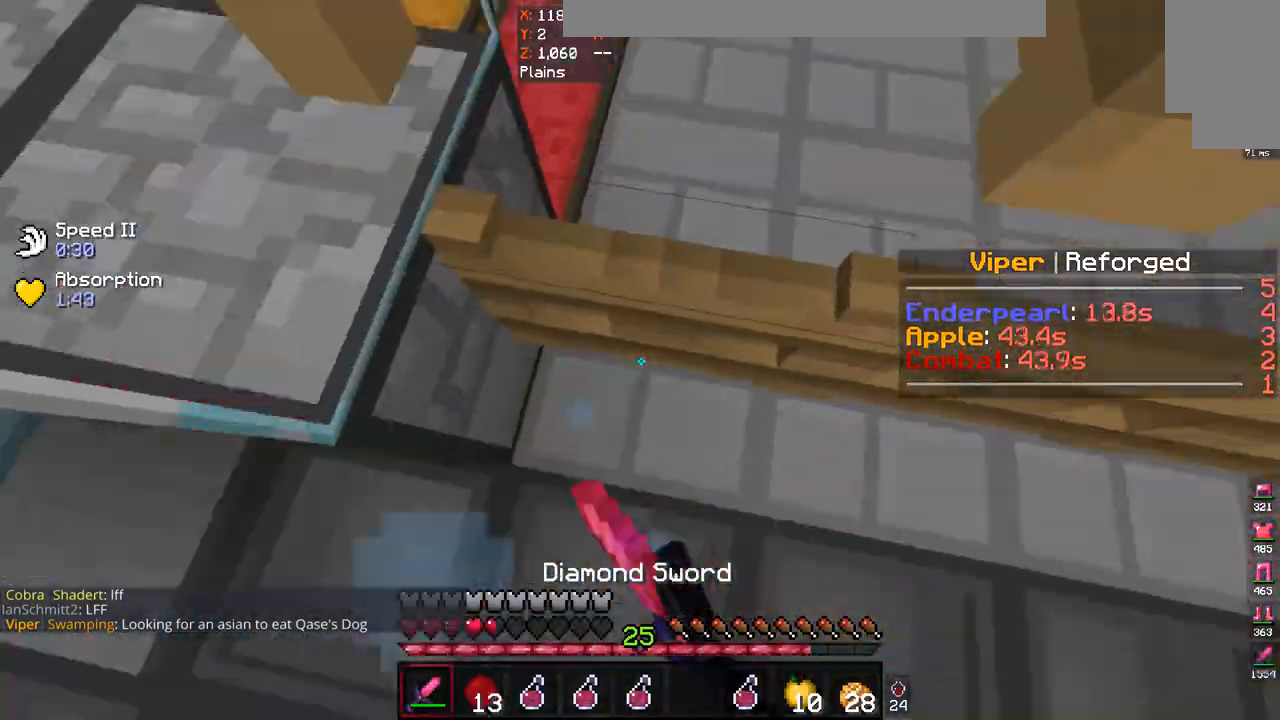
{"keys": [], "mouse": [], "events": [[33, "mouse_right", "up"], [33, "w", "down"], [200, "mouse_right", "down"], [333, "mouse_right", "up"], [500, "w", "up"]]}
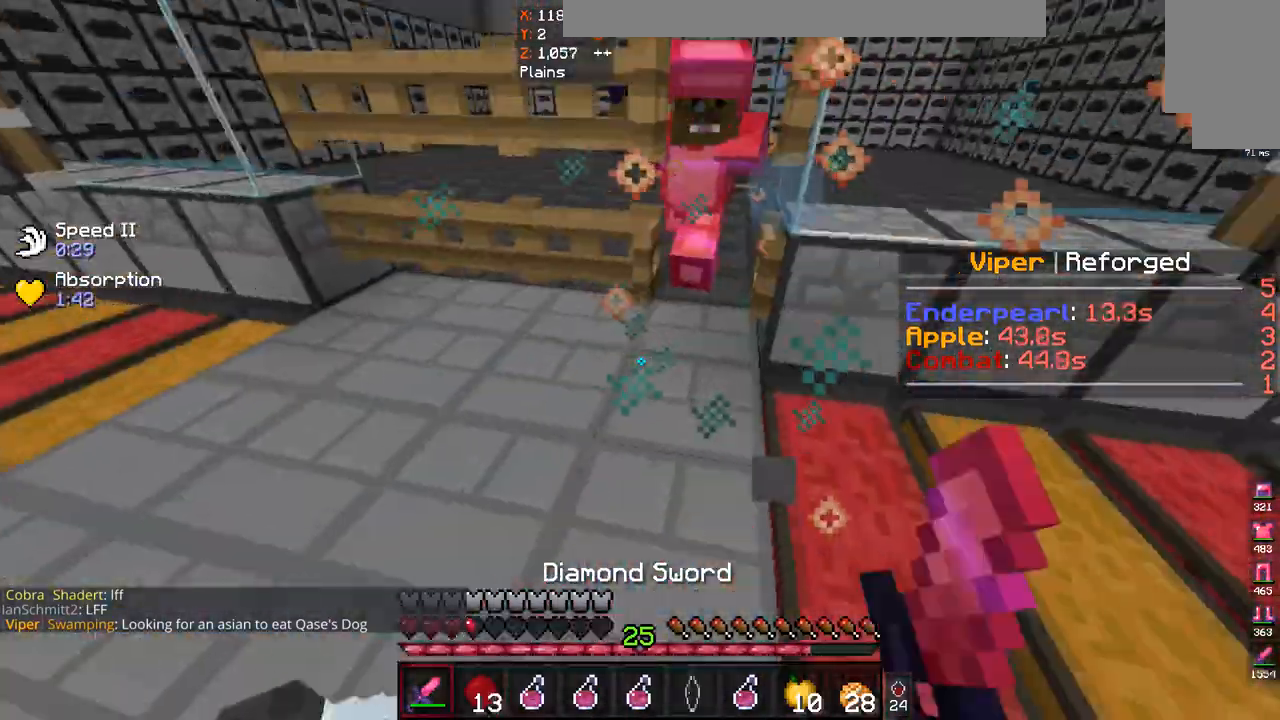
{"keys": ["w"], "mouse": ["right"], "events": [[33, "s", "down"], [200, "s", "up"], [333, "w", "down"], [433, "mouse_right", "down"]]}
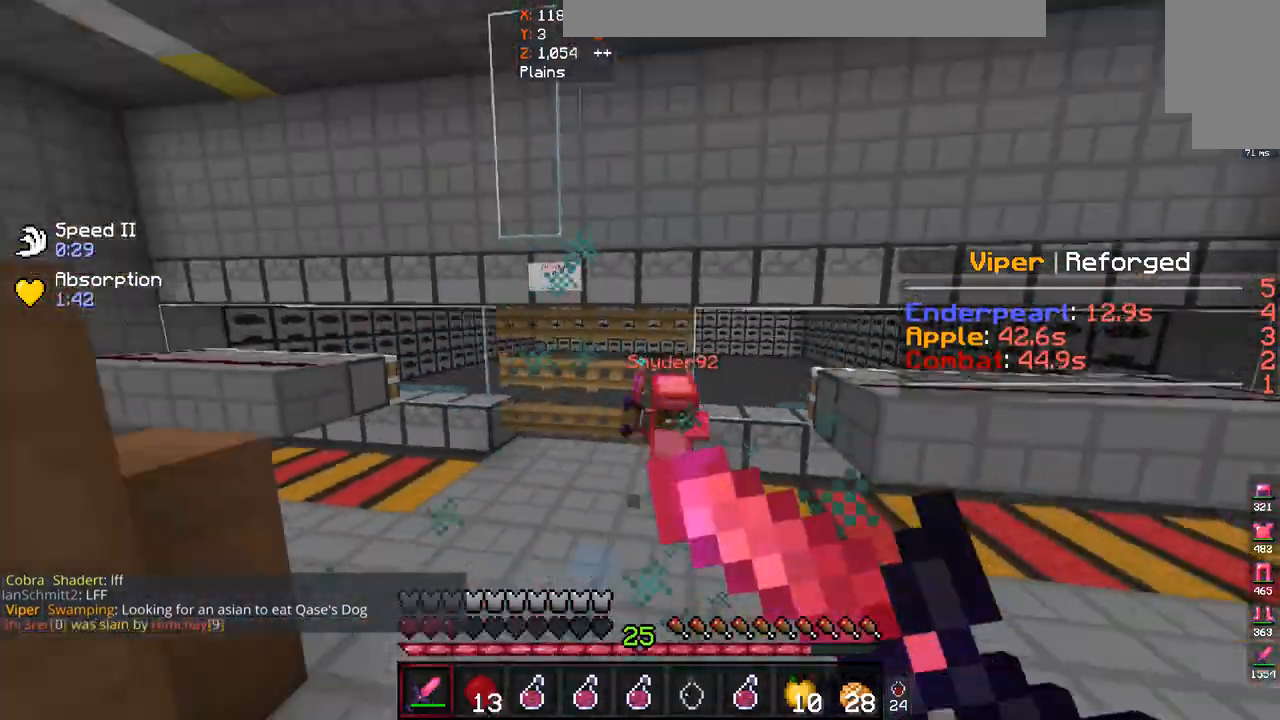
{"keys": ["w"], "mouse": ["right"], "events": [[67, "mouse_right", "up"], [333, "mouse_right", "down"]]}
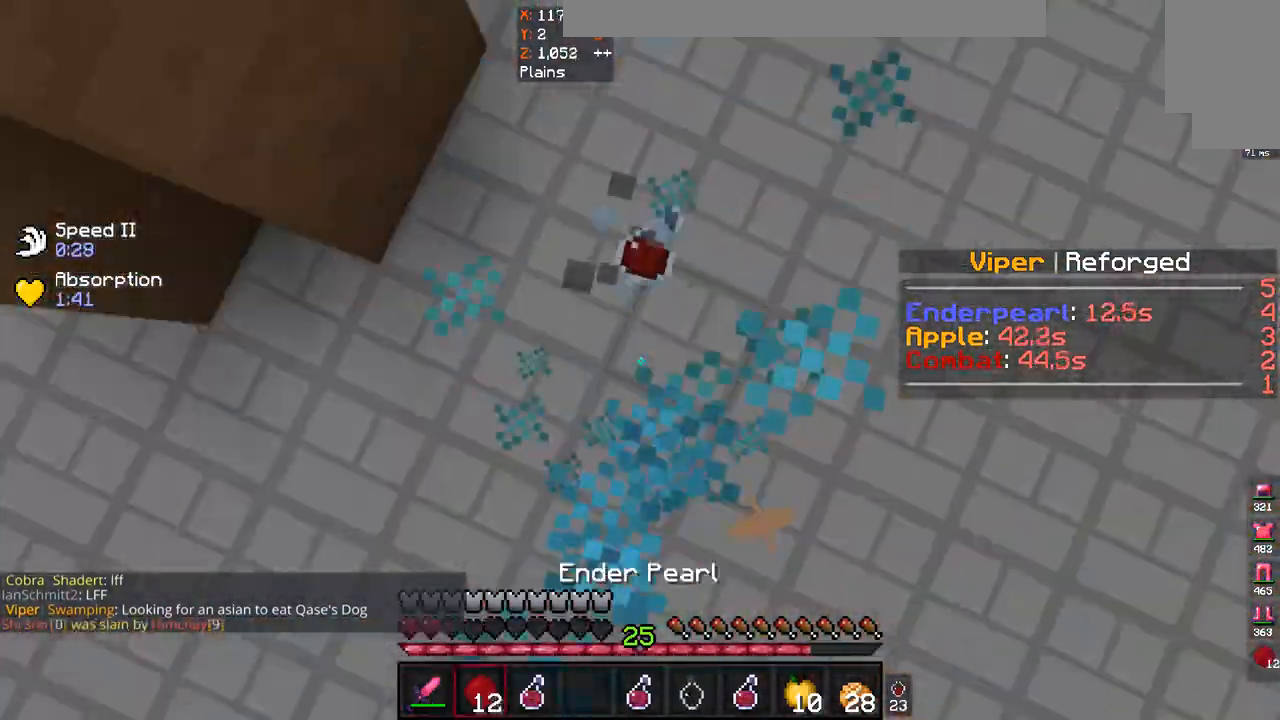
{"keys": ["w"], "mouse": [], "events": [[233, "mouse_right", "up"]]}
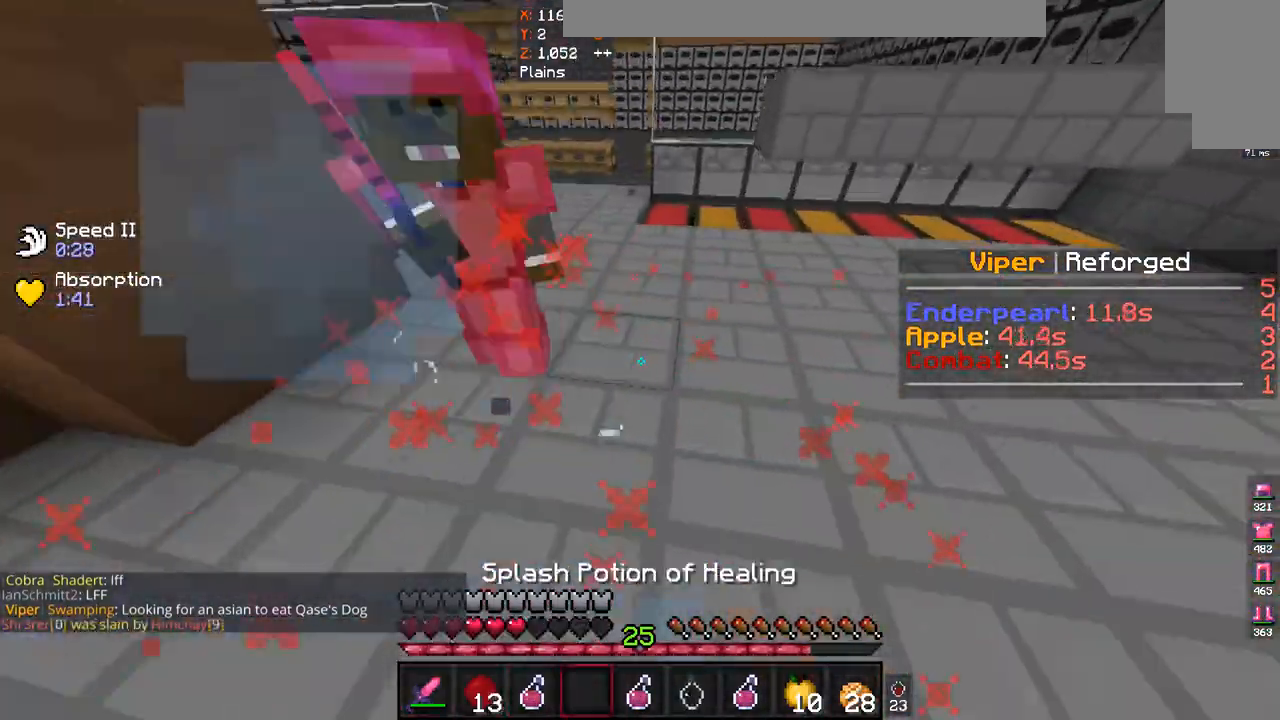
{"keys": ["w"], "mouse": ["right"], "events": [[433, "mouse_right", "down"]]}
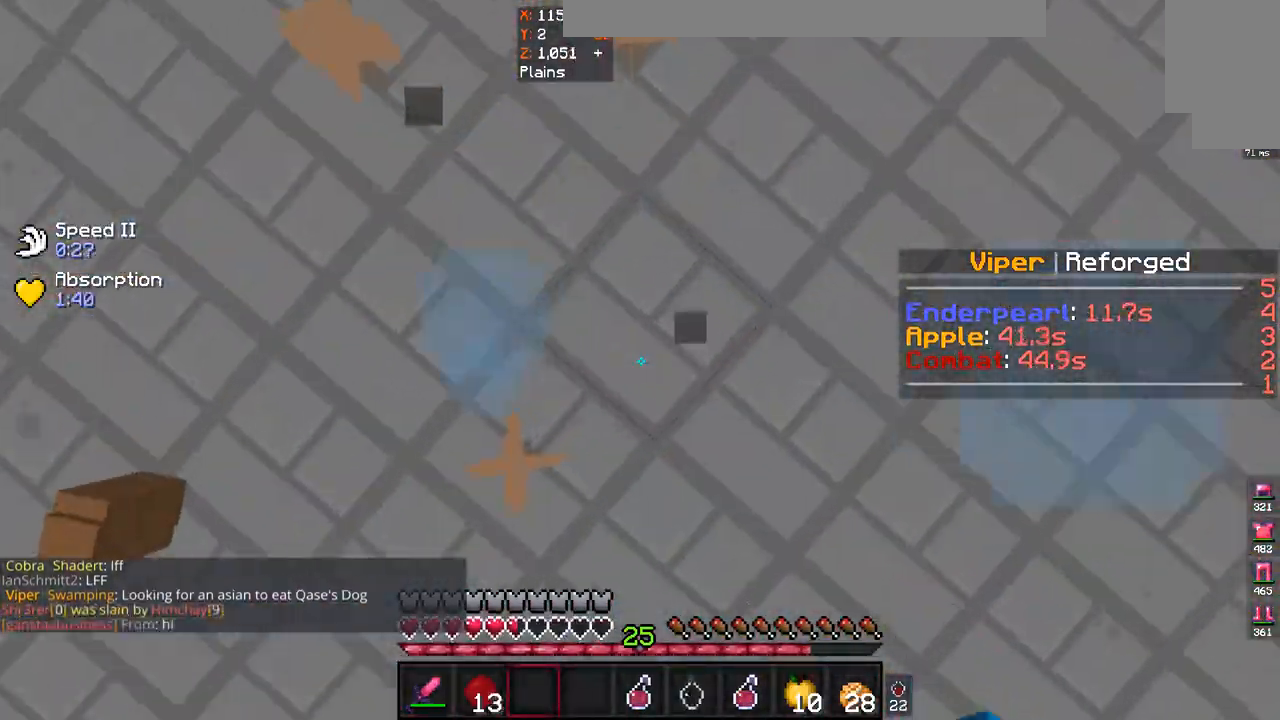
{"keys": ["w"], "mouse": [], "events": [[33, "mouse_right", "up"]]}
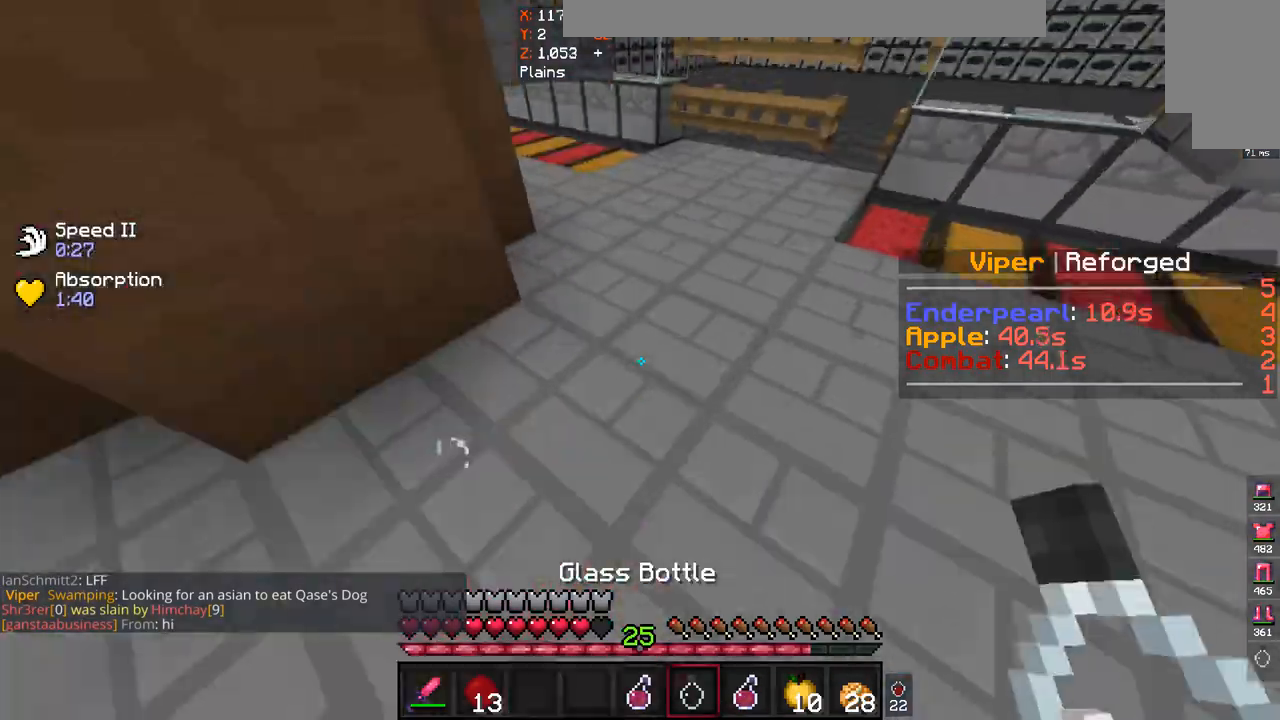
{"keys": ["w"], "mouse": [], "events": []}
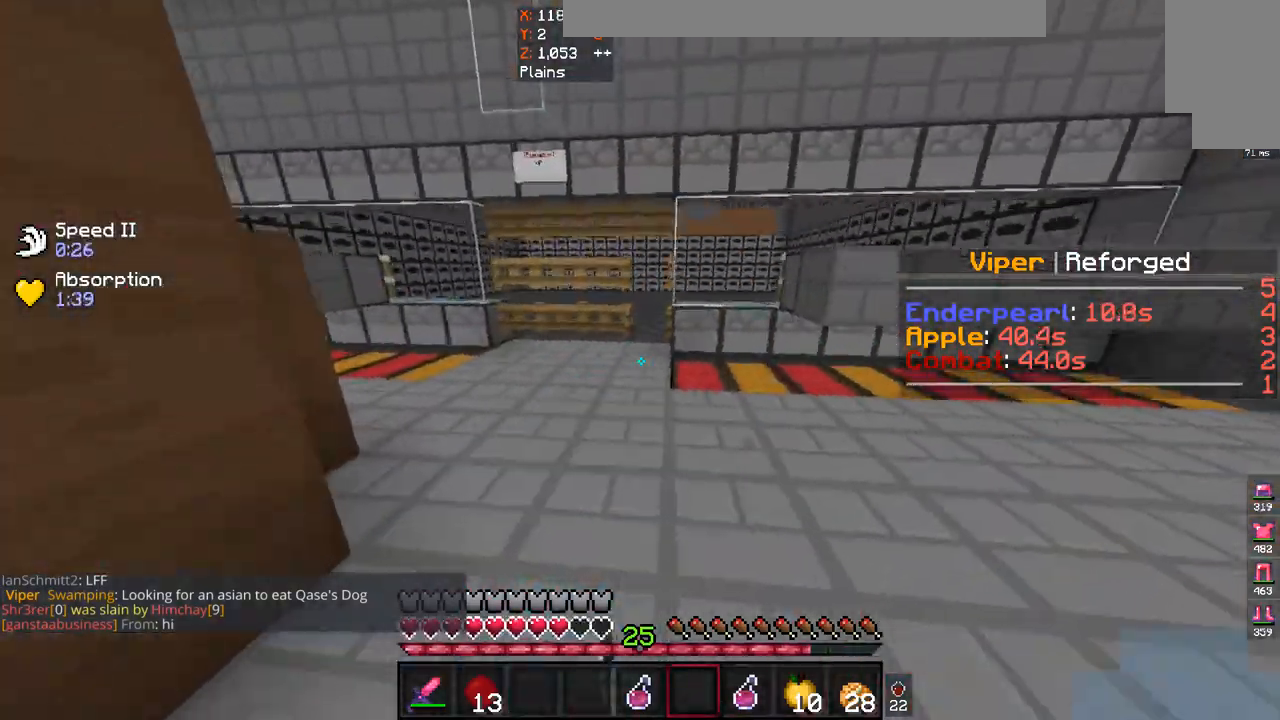
{"keys": ["d", "w"], "mouse": [], "events": [[433, "d", "down"]]}
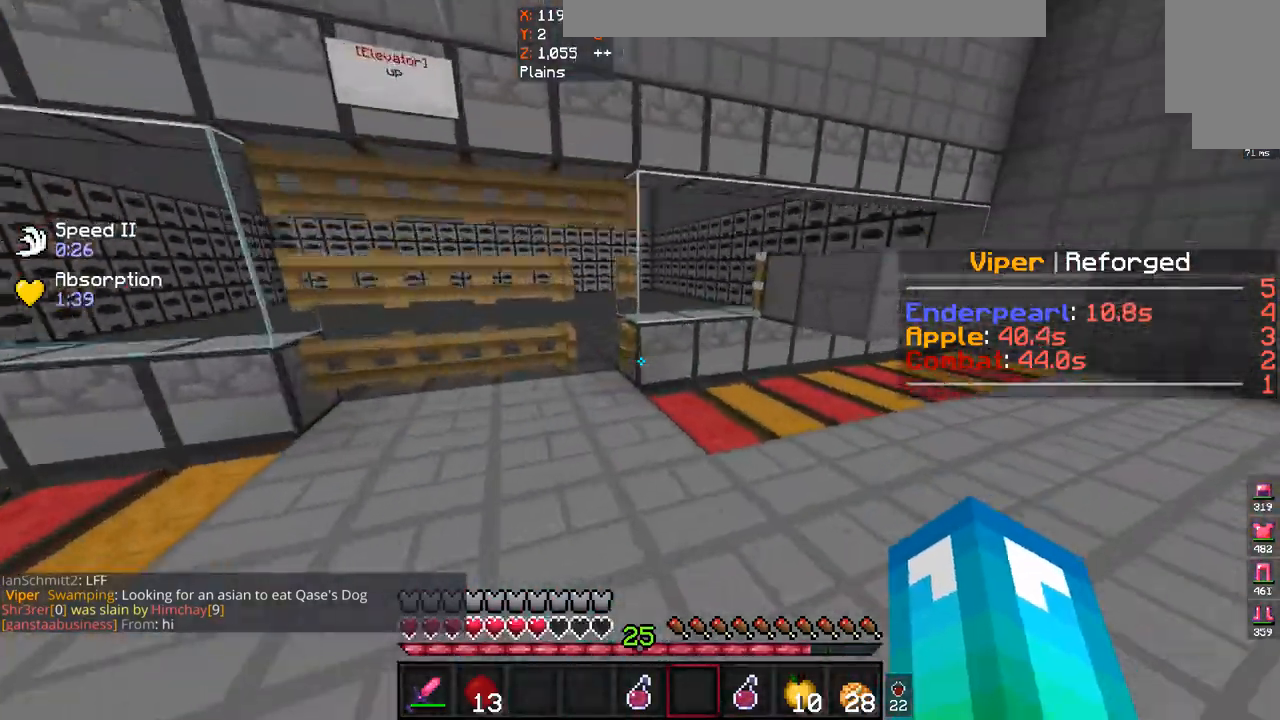
{"keys": ["d", "w"], "mouse": [], "events": [[67, "mouse_right", "down"], [167, "d", "up"], [167, "mouse_right", "up"], [333, "mouse_right", "down"], [400, "mouse_right", "up"], [433, "d", "down"]]}
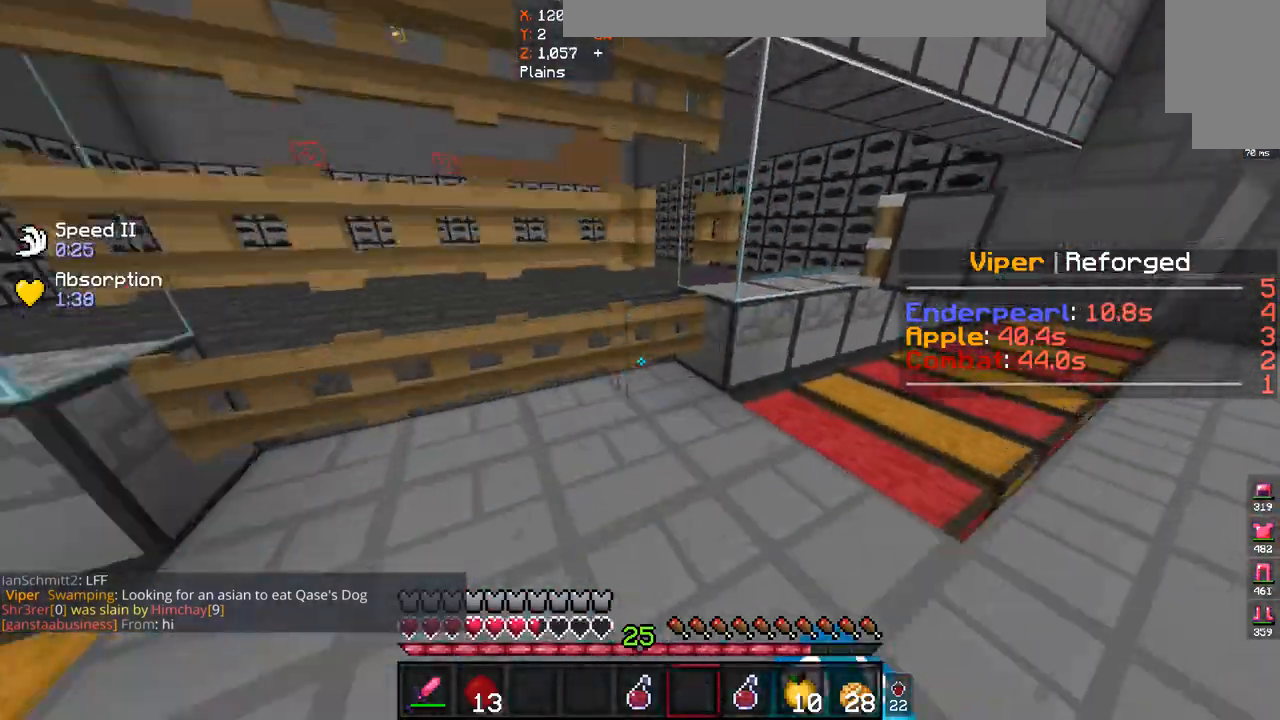
{"keys": ["w"], "mouse": [], "events": [[300, "mouse_right", "down"], [367, "mouse_right", "up"], [400, "d", "up"]]}
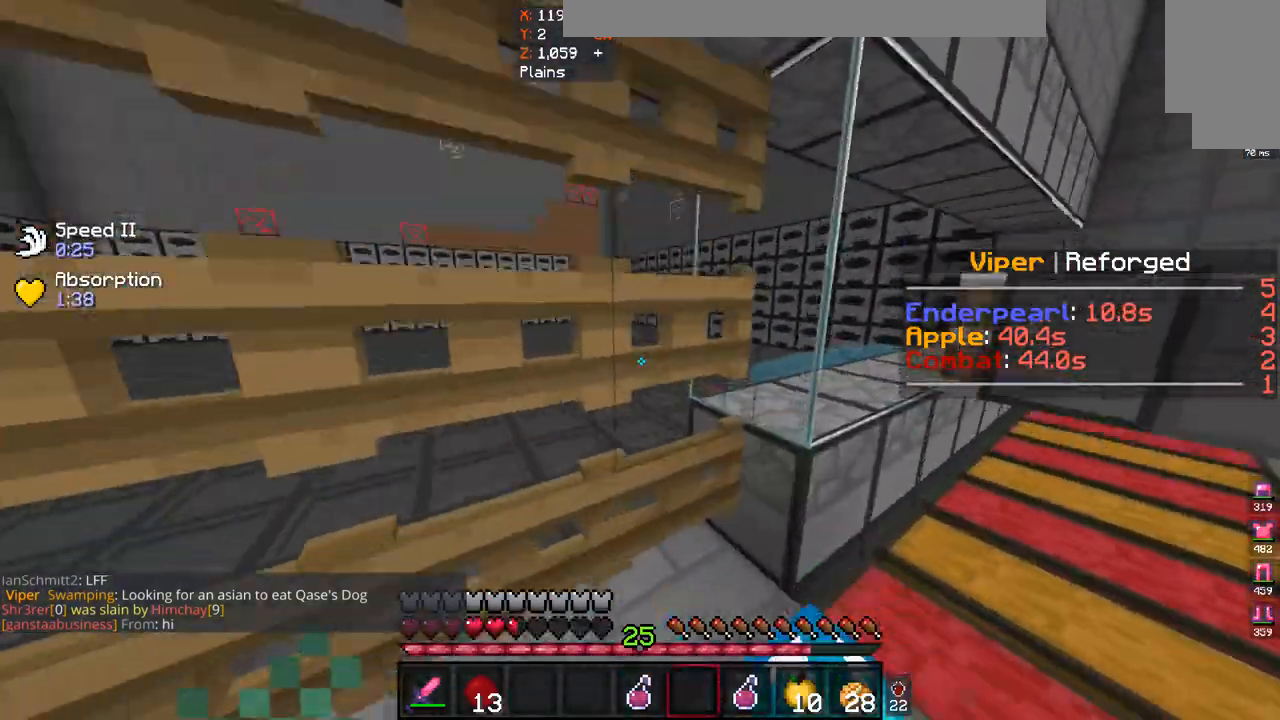
{"keys": ["w"], "mouse": [], "events": [[67, "d", "down"], [400, "d", "up"]]}
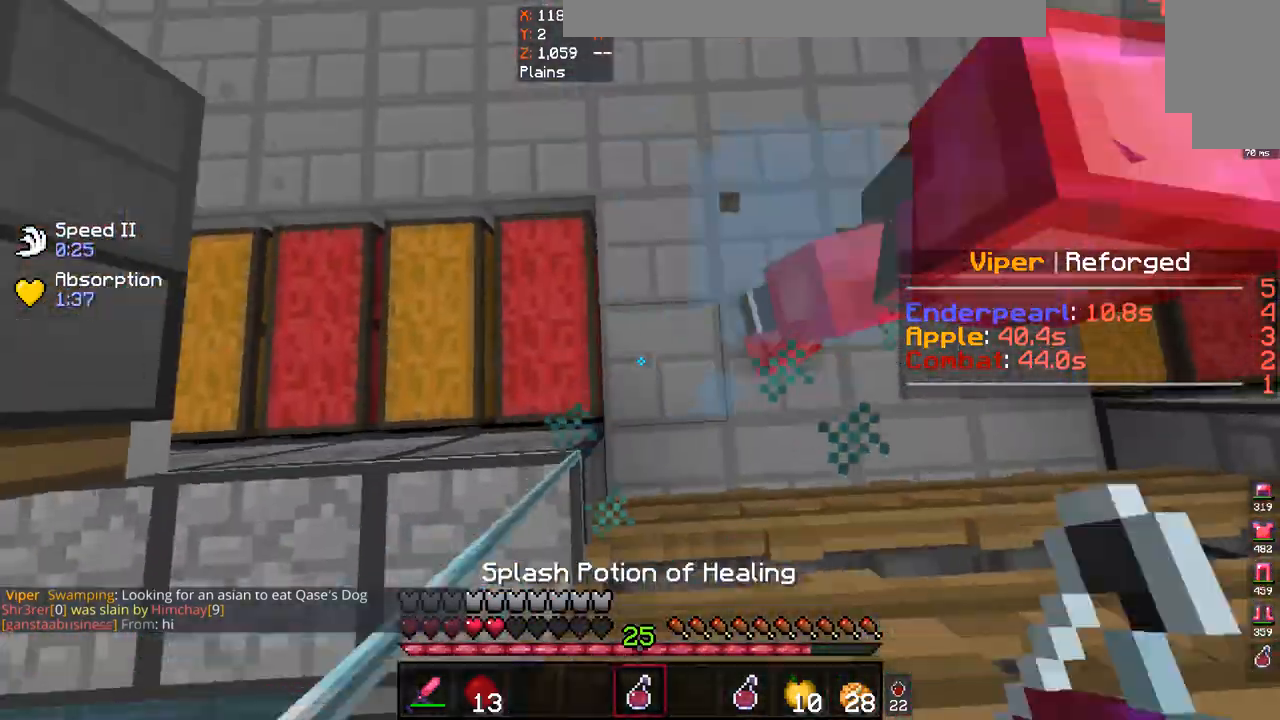
{"keys": ["d", "w"], "mouse": [], "events": [[67, "mouse_right", "down"], [233, "d", "down"], [233, "mouse_right", "up"]]}
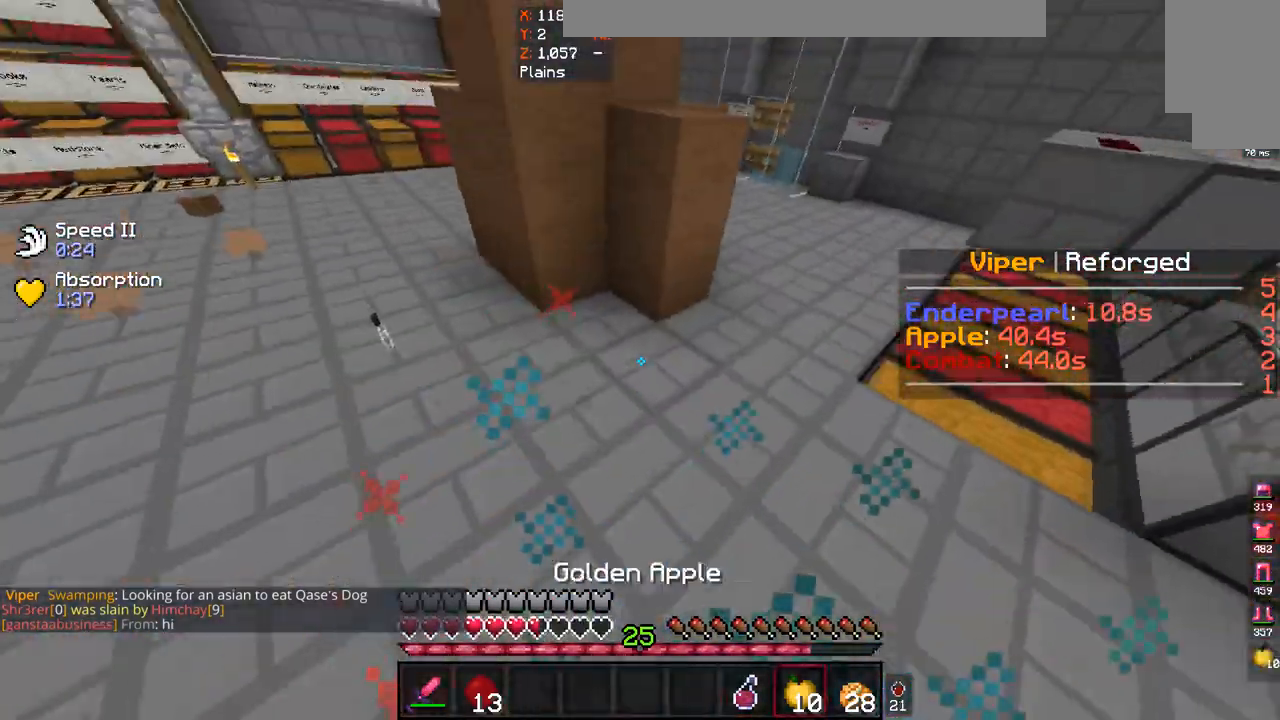
{"keys": ["d", "w"], "mouse": [], "events": [[133, "d", "up"], [233, "d", "down"]]}